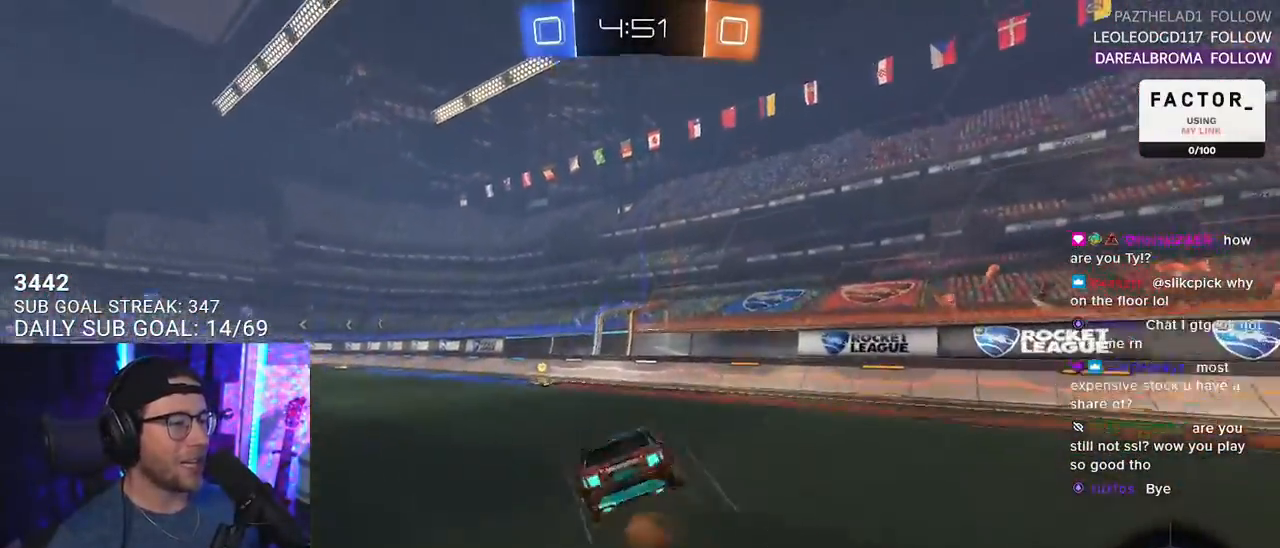
Gameplay with a controller (PlayStation layout); each line is a JSON object with the inputs held at the frame after it. "events" lists button and stick changes between this image and that frame as [ms after this image, input, new state], when the widget could be followed in between. Not read: SELECT START.
{"buttons": ["L2", "R2"], "left_stick": "down-left", "right_stick": "center", "events": [[17, "left_stick", "down"], [67, "SQUARE", "down"], [67, "TRIANGLE", "down"], [83, "CROSS", "up"], [100, "SQUARE", "up"], [183, "L2", "down"], [183, "TRIANGLE", "up"], [183, "left_stick", "down-left"]]}
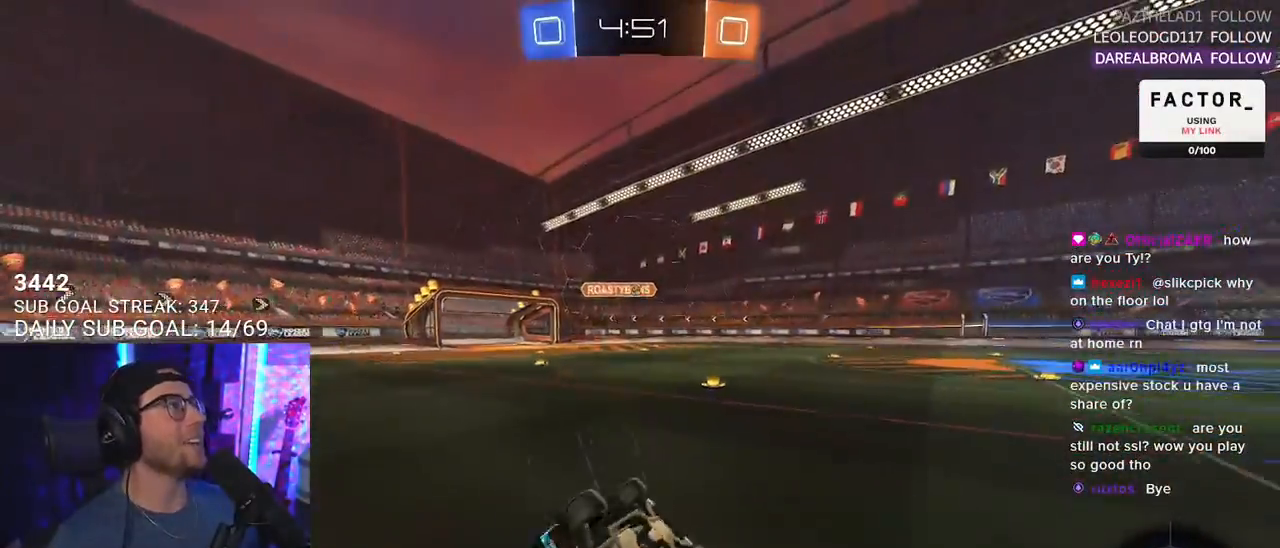
{"buttons": ["R2"], "left_stick": "left", "right_stick": "center", "events": [[167, "left_stick", "center"], [183, "L2", "up"], [350, "left_stick", "left"]]}
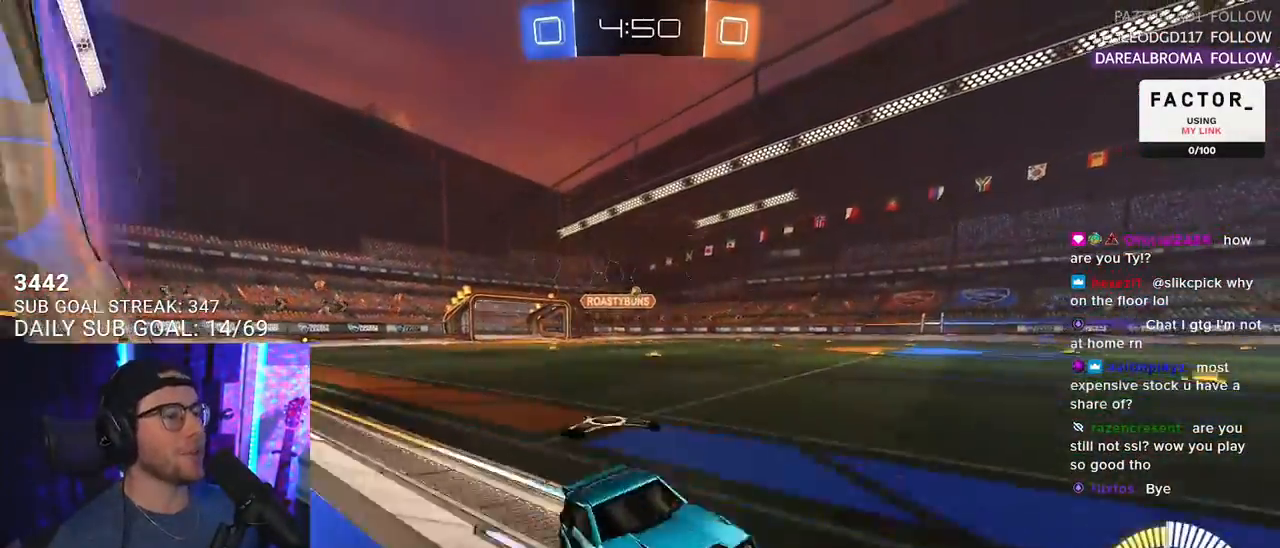
{"buttons": ["R2"], "left_stick": "left", "right_stick": "center", "events": [[117, "SQUARE", "down"], [233, "SQUARE", "up"]]}
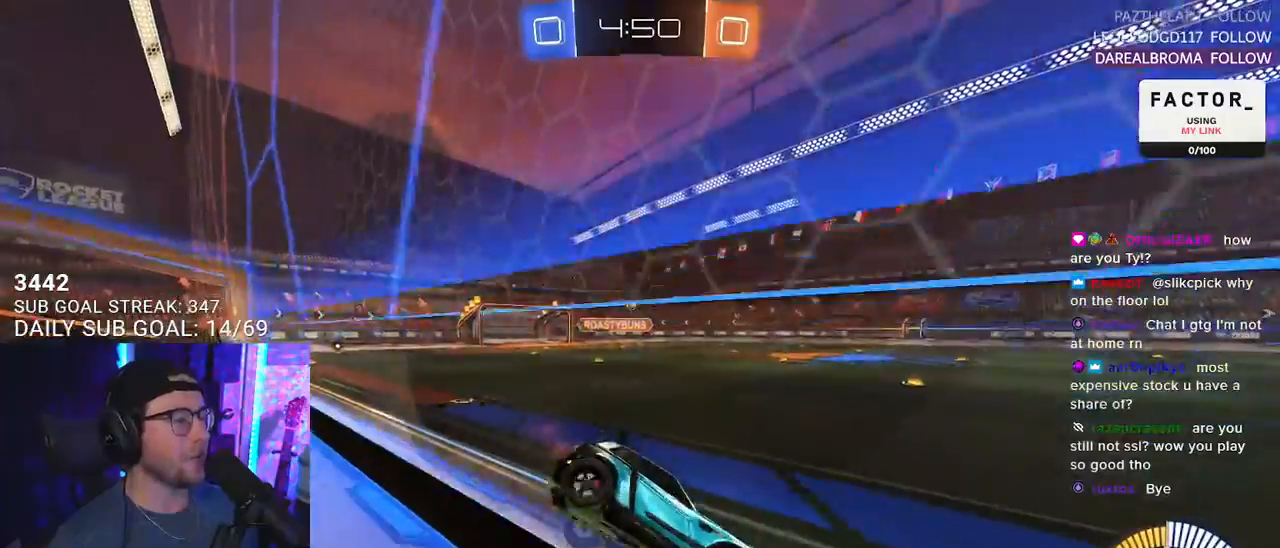
{"buttons": ["R1", "R2"], "left_stick": "left", "right_stick": "center", "events": [[283, "R1", "down"]]}
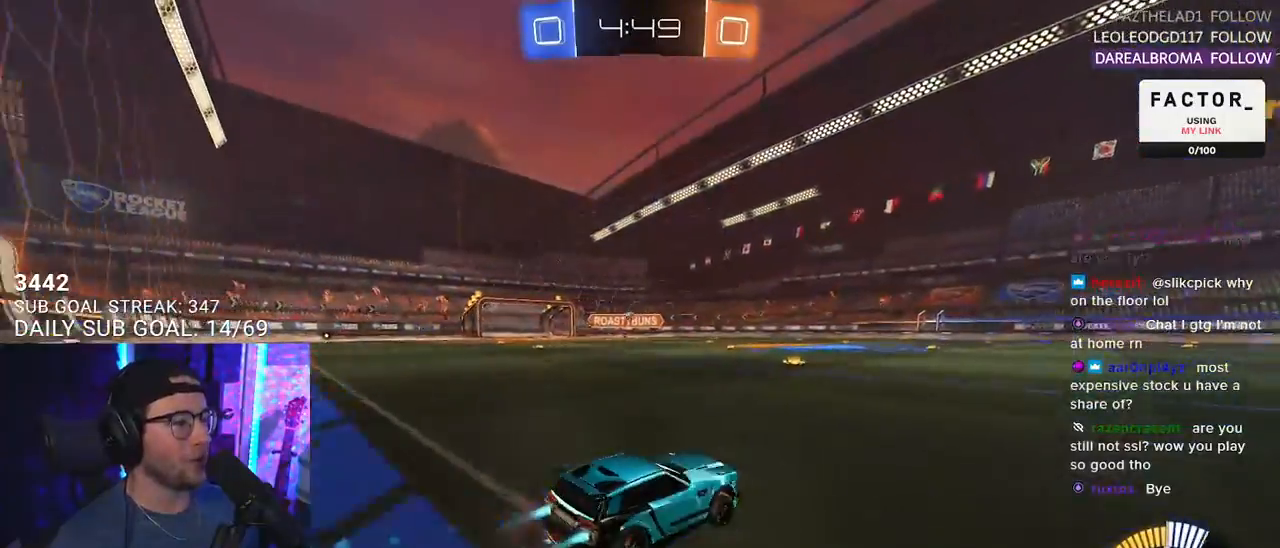
{"buttons": ["R1", "R2"], "left_stick": "center", "right_stick": "center", "events": [[117, "left_stick", "center"], [233, "left_stick", "left"], [450, "left_stick", "center"]]}
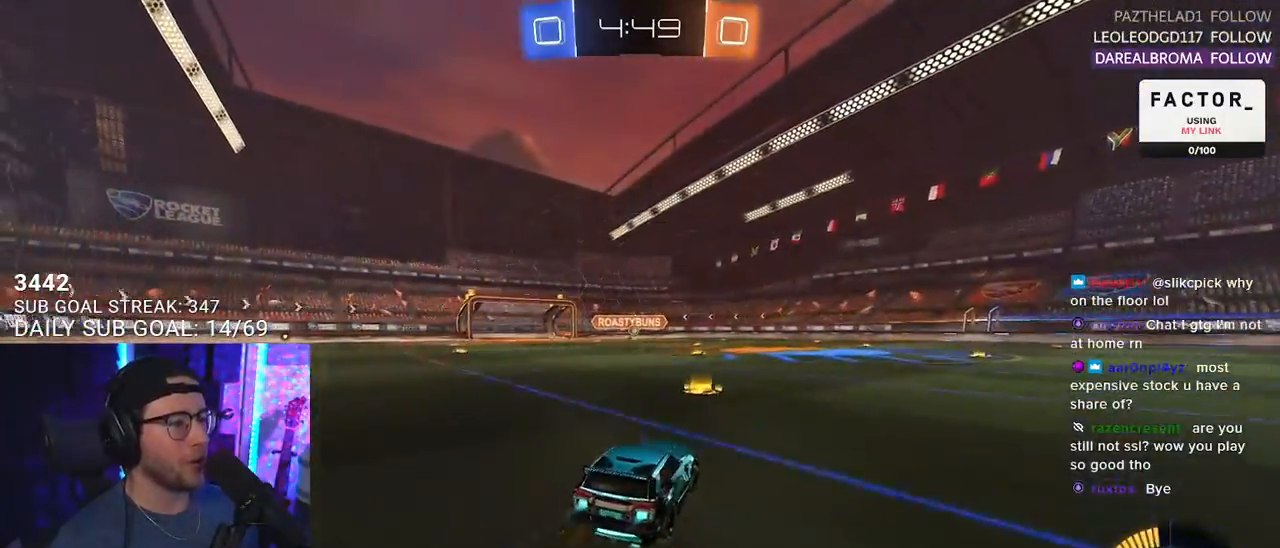
{"buttons": ["R2"], "left_stick": "center", "right_stick": "center", "events": [[150, "left_stick", "left"], [267, "left_stick", "center"], [300, "R1", "up"]]}
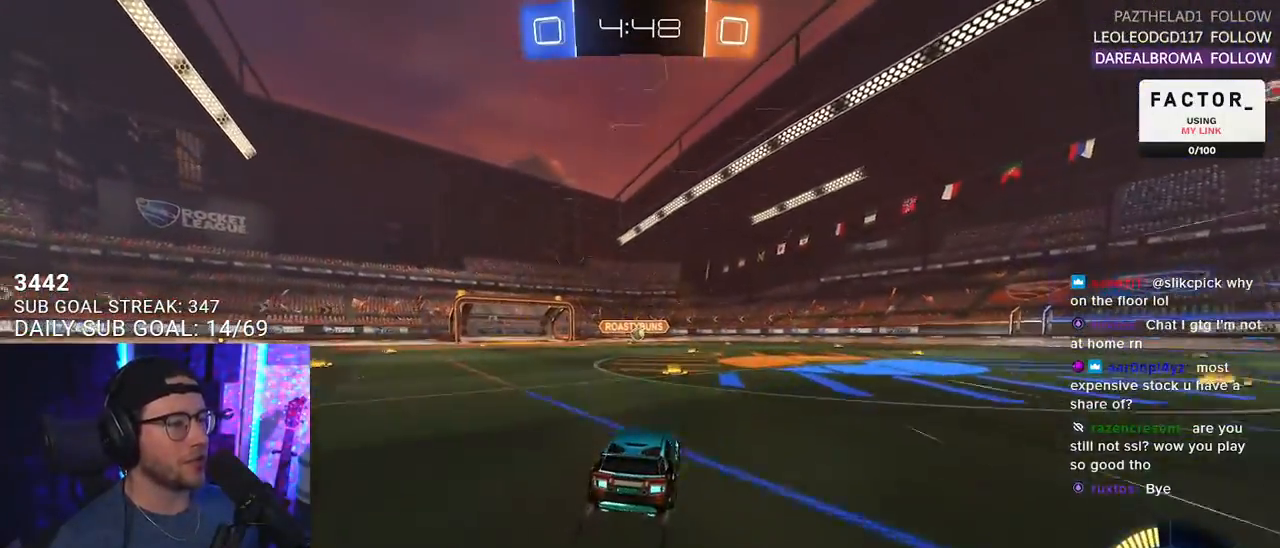
{"buttons": ["R2"], "left_stick": "center", "right_stick": "center", "events": []}
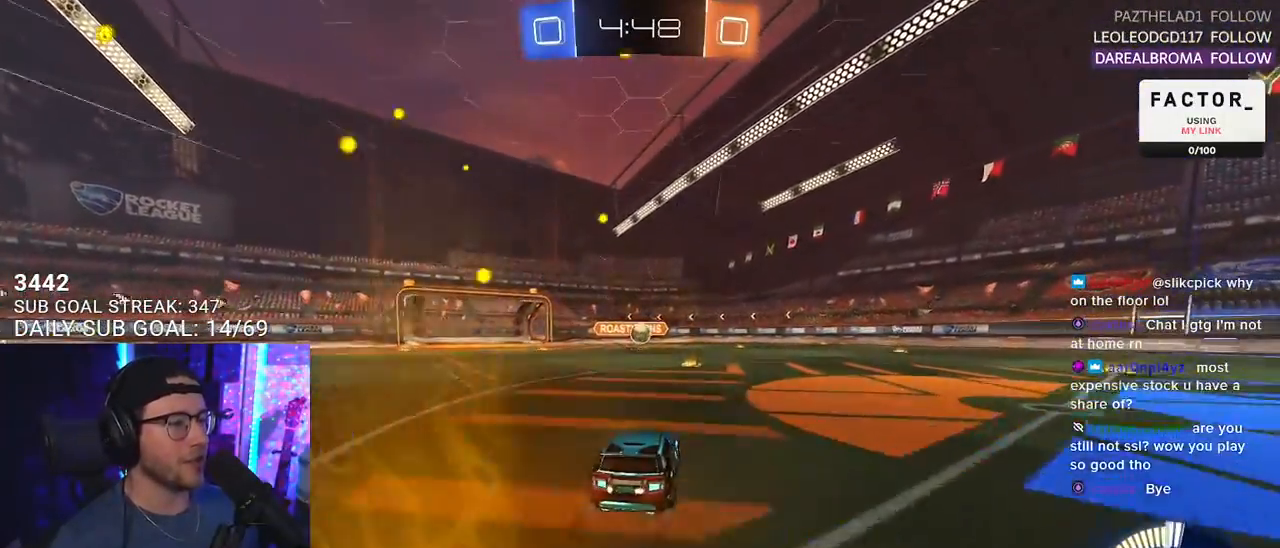
{"buttons": ["R1", "R2"], "left_stick": "right", "right_stick": "center", "events": [[17, "left_stick", "right"], [50, "SQUARE", "down"], [217, "SQUARE", "up"], [267, "R1", "down"]]}
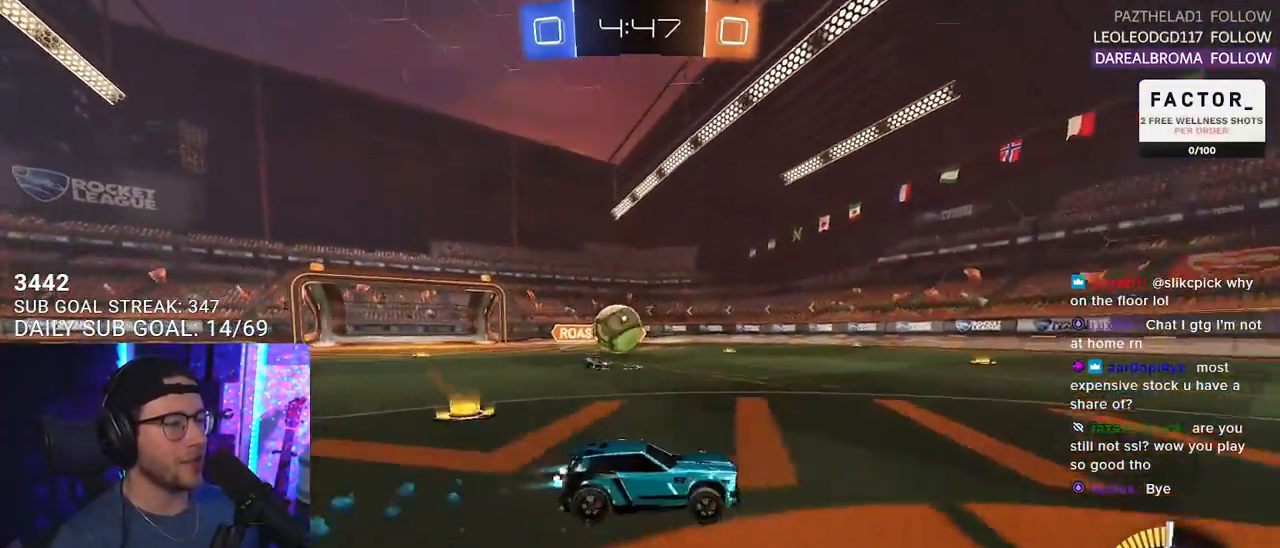
{"buttons": ["R2"], "left_stick": "down-right", "right_stick": "center", "events": [[433, "R1", "up"], [500, "left_stick", "down-right"]]}
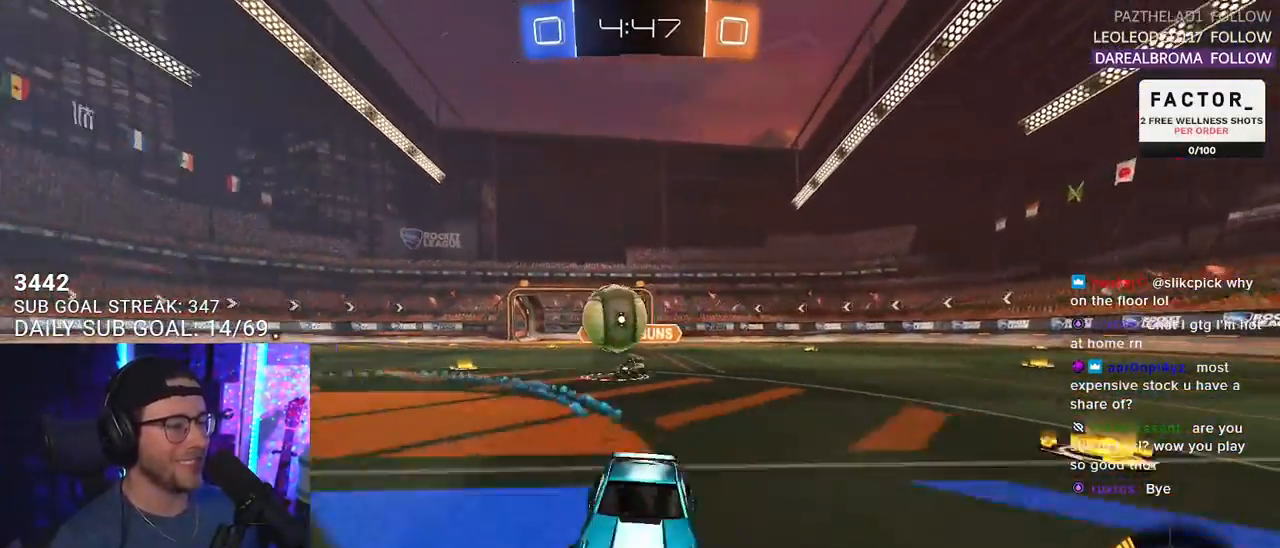
{"buttons": ["CROSS", "L2", "R1", "R2"], "left_stick": "down-right", "right_stick": "center", "events": [[17, "left_stick", "right"], [33, "L2", "down"], [33, "left_stick", "down-left"], [50, "R2", "up"], [150, "left_stick", "down"], [333, "left_stick", "down-right"], [367, "R2", "down"], [433, "CROSS", "down"], [450, "R1", "down"]]}
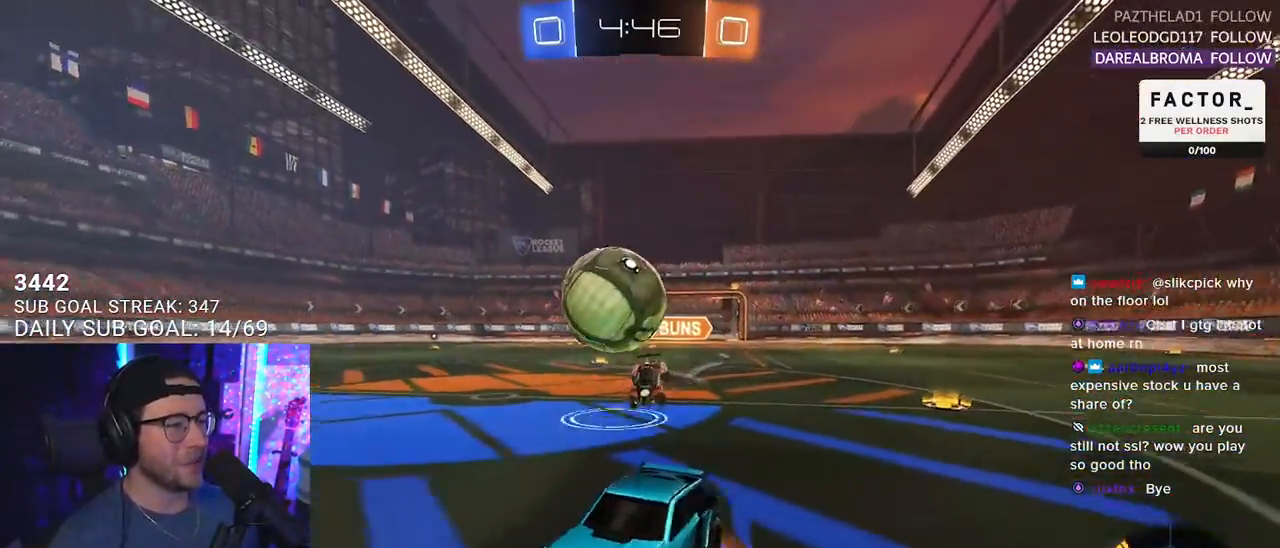
{"buttons": ["CROSS", "R1", "R2", "L3"], "left_stick": "up-right", "right_stick": "center", "events": [[17, "L2", "up"], [133, "CROSS", "up"], [217, "left_stick", "up"], [333, "left_stick", "up-right"], [350, "CROSS", "down"], [483, "L3", "down"]]}
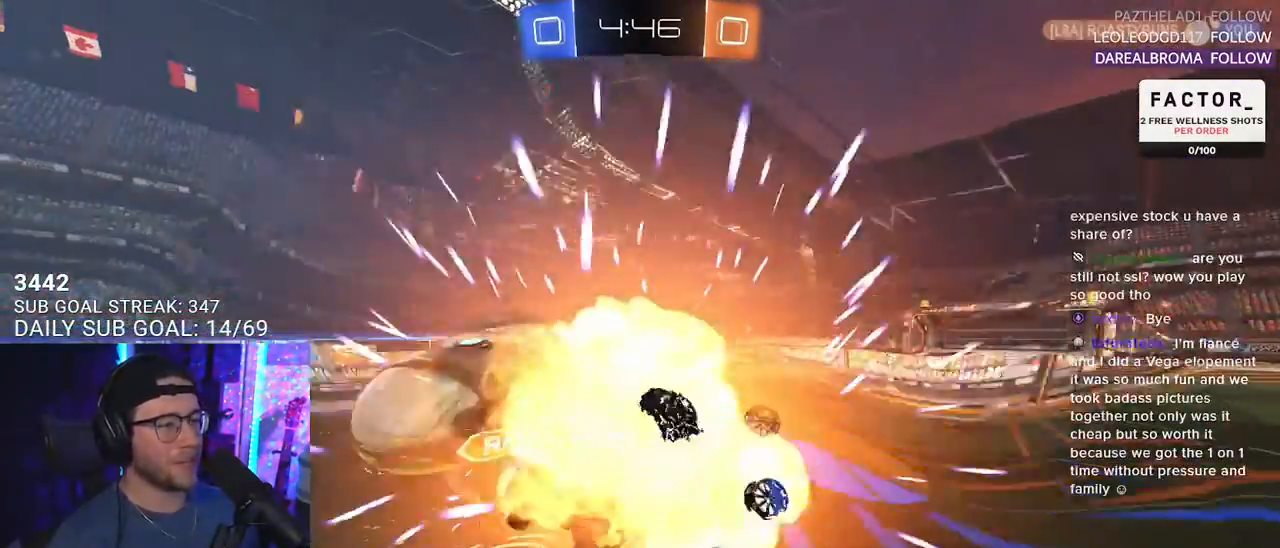
{"buttons": ["R2", "L3"], "left_stick": "down", "right_stick": "center", "events": [[67, "CROSS", "up"], [83, "left_stick", "down"], [383, "R1", "up"]]}
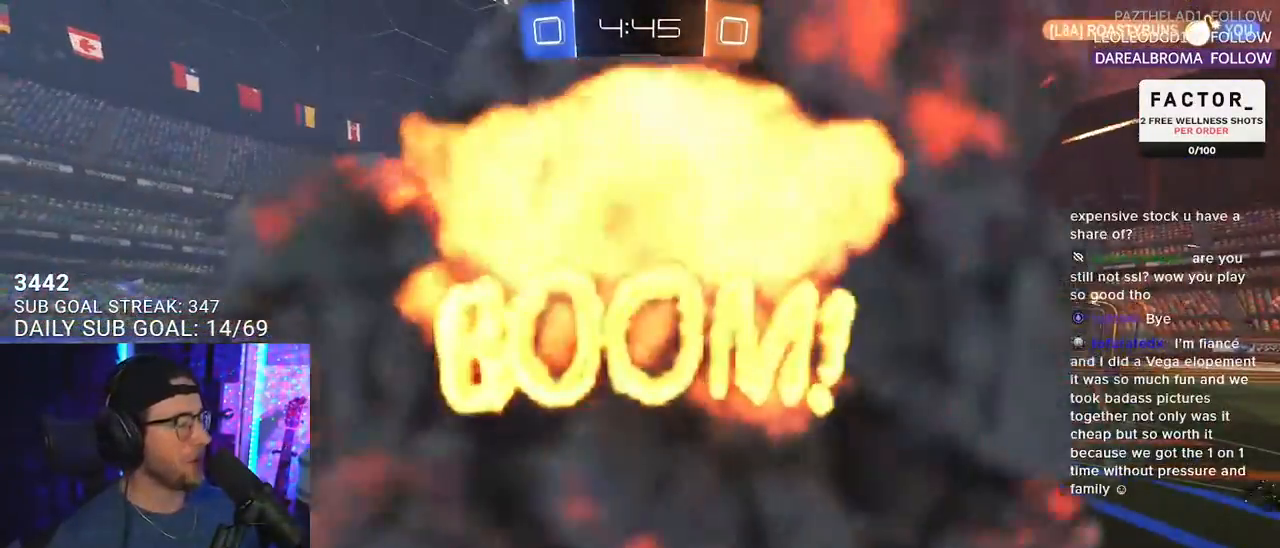
{"buttons": [], "left_stick": "center", "right_stick": "center", "events": [[83, "L3", "up"], [117, "R2", "up"], [150, "left_stick", "center"]]}
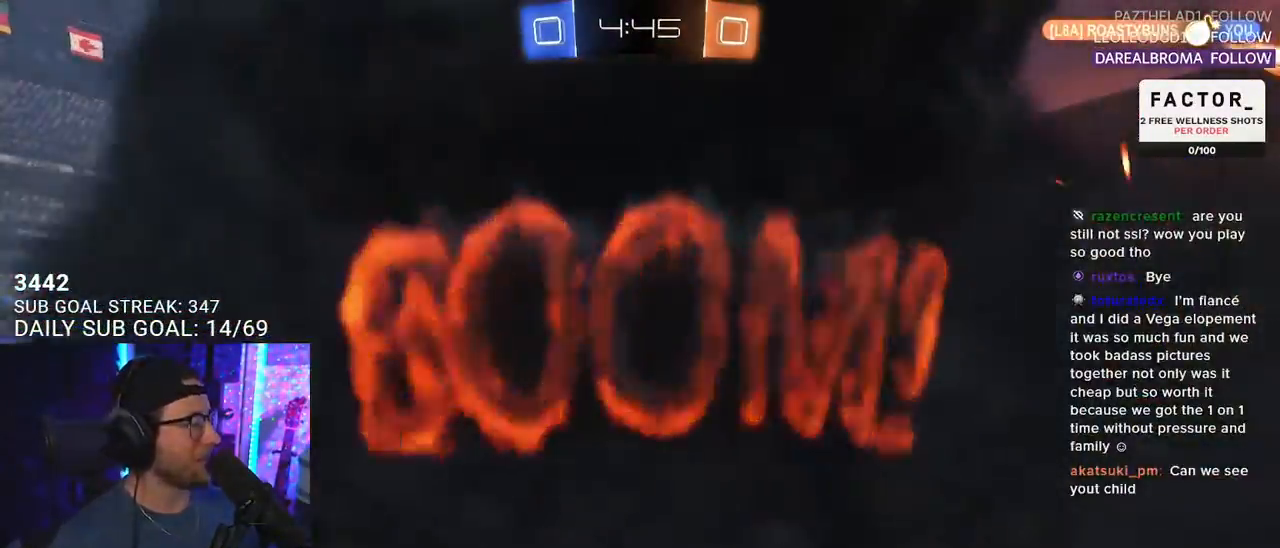
{"buttons": ["R2"], "left_stick": "center", "right_stick": "center", "events": [[250, "R2", "down"]]}
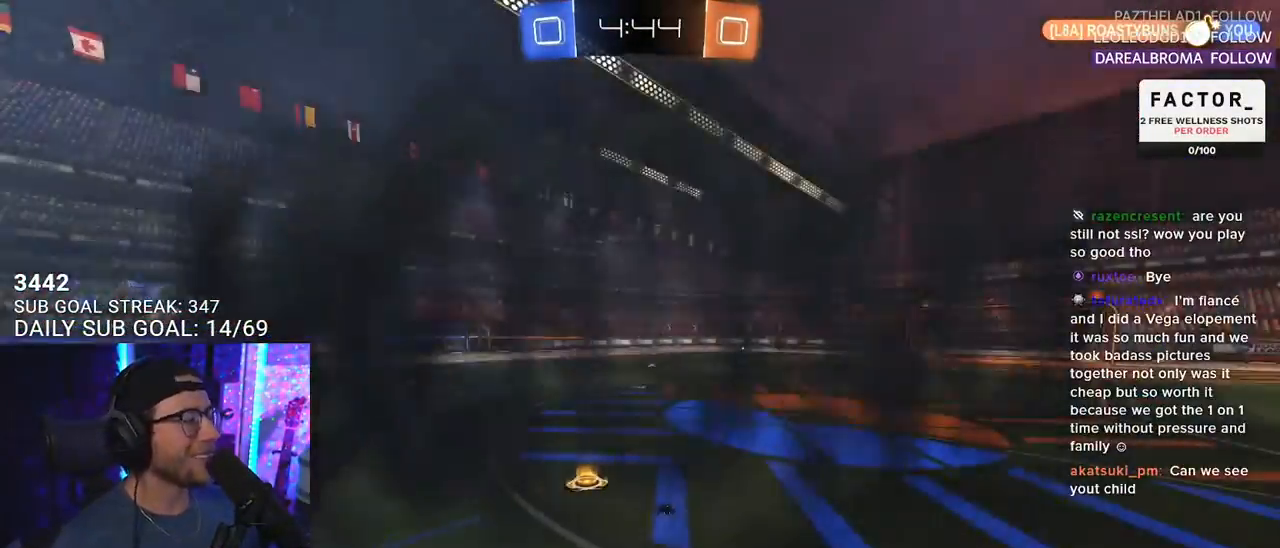
{"buttons": ["R2"], "left_stick": "center", "right_stick": "center", "events": []}
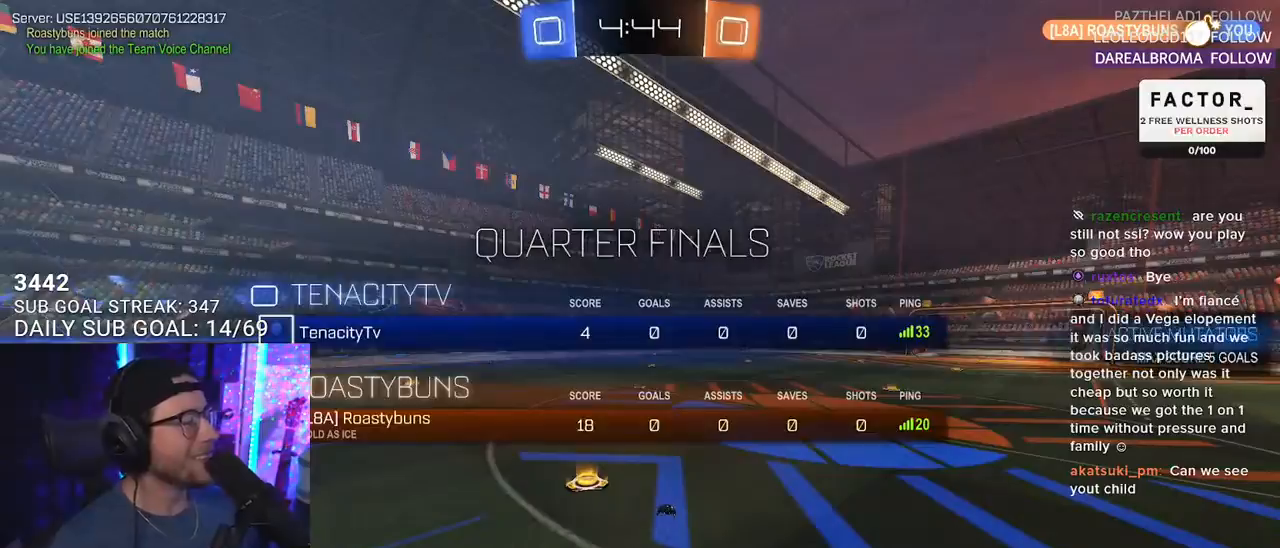
{"buttons": ["R2"], "left_stick": "center", "right_stick": "center", "events": []}
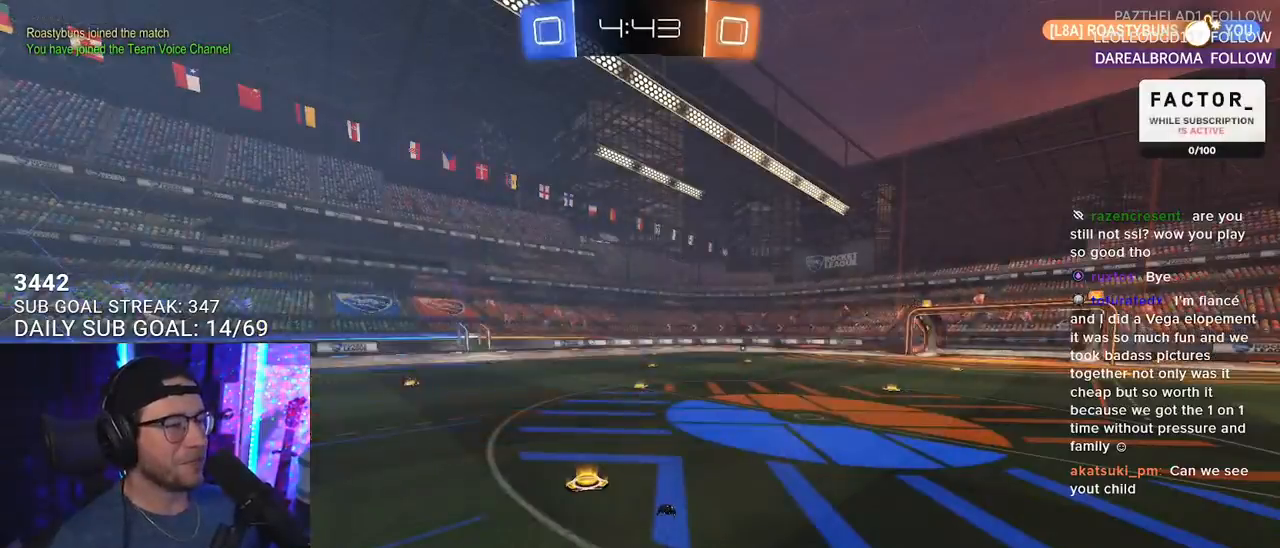
{"buttons": ["R2"], "left_stick": "left", "right_stick": "center", "events": [[300, "left_stick", "left"]]}
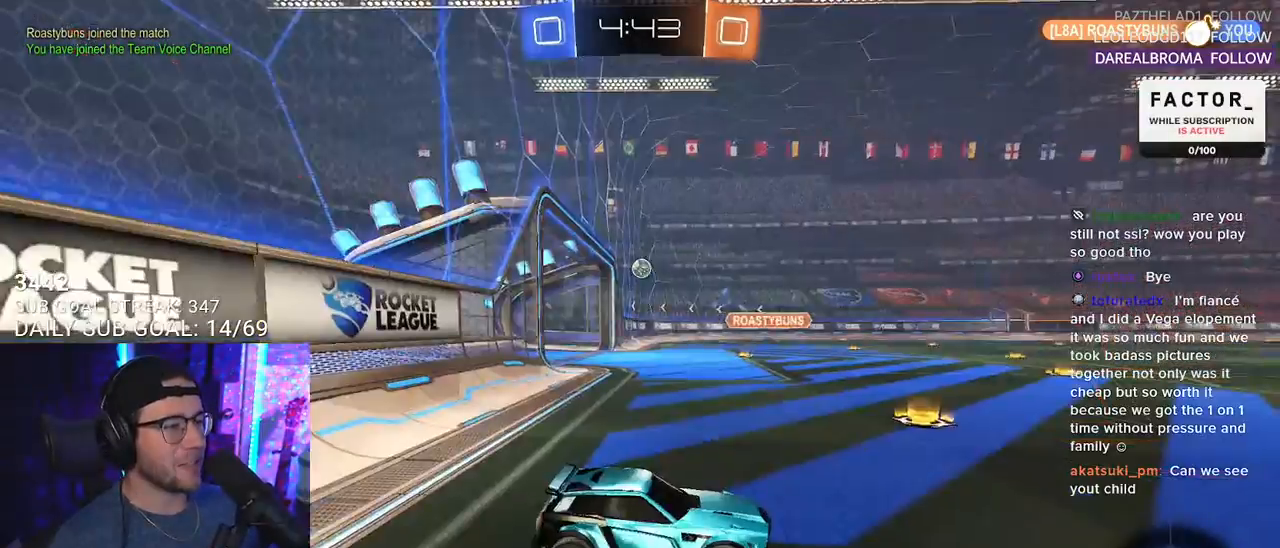
{"buttons": ["R2"], "left_stick": "left", "right_stick": "center", "events": [[183, "left_stick", "center"], [267, "left_stick", "left"]]}
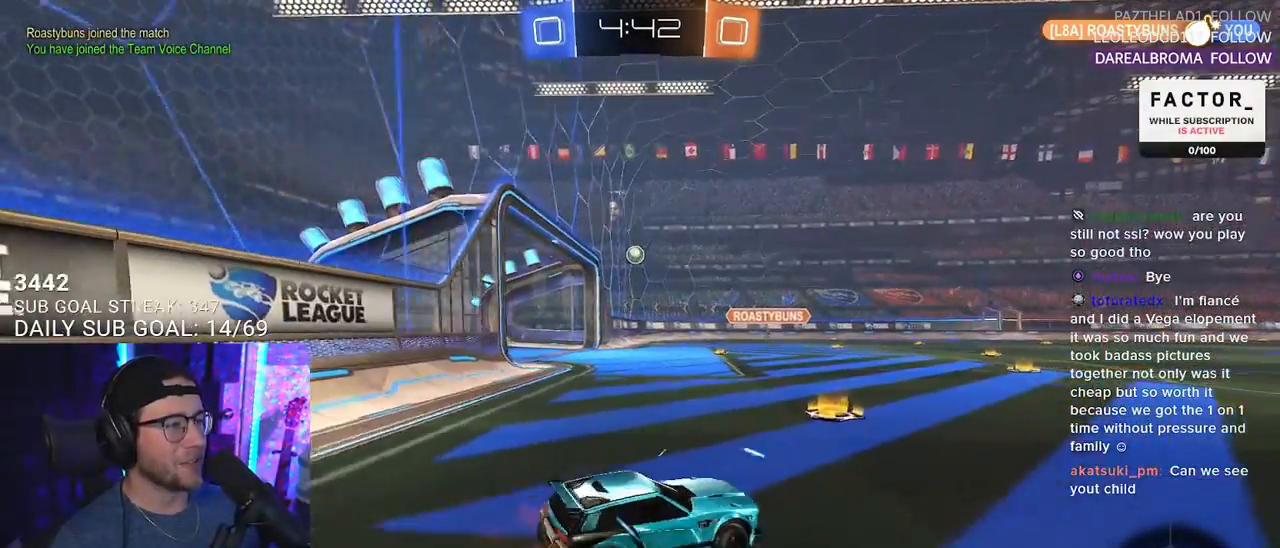
{"buttons": ["CROSS", "R2"], "left_stick": "up-right", "right_stick": "center", "events": [[400, "left_stick", "up-right"], [467, "CROSS", "down"]]}
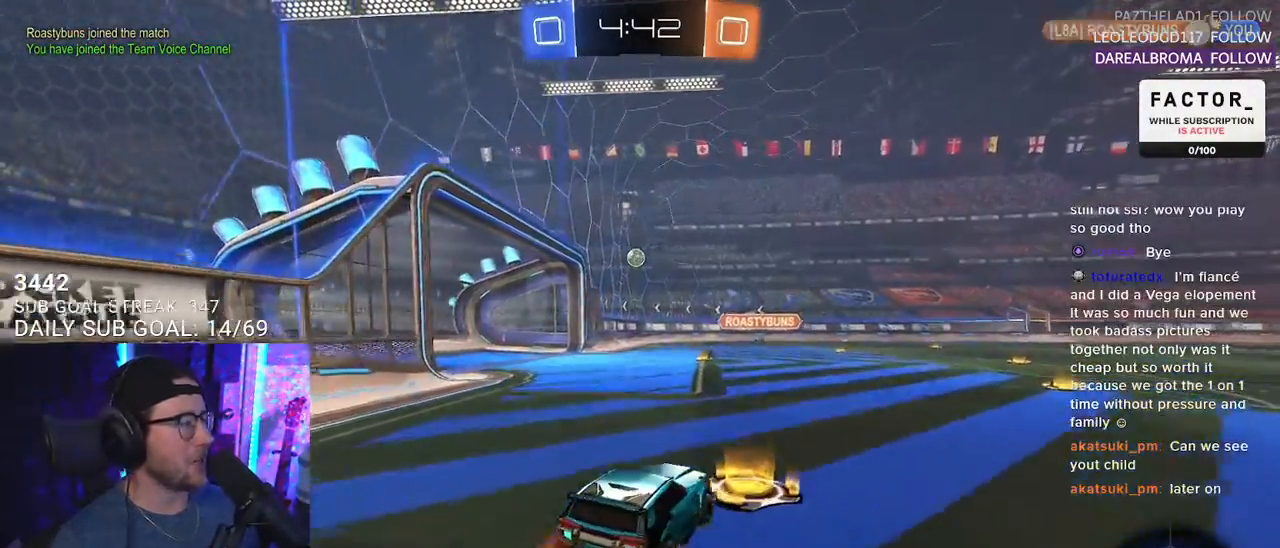
{"buttons": ["L2"], "left_stick": "down-left", "right_stick": "center", "events": [[50, "L2", "down"], [50, "left_stick", "up-left"], [67, "CROSS", "up"], [133, "CROSS", "down"], [183, "L2", "up"], [183, "left_stick", "down"], [200, "SQUARE", "down"], [283, "CROSS", "up"], [300, "L2", "down"], [300, "SQUARE", "up"], [350, "R2", "up"], [367, "left_stick", "down-left"]]}
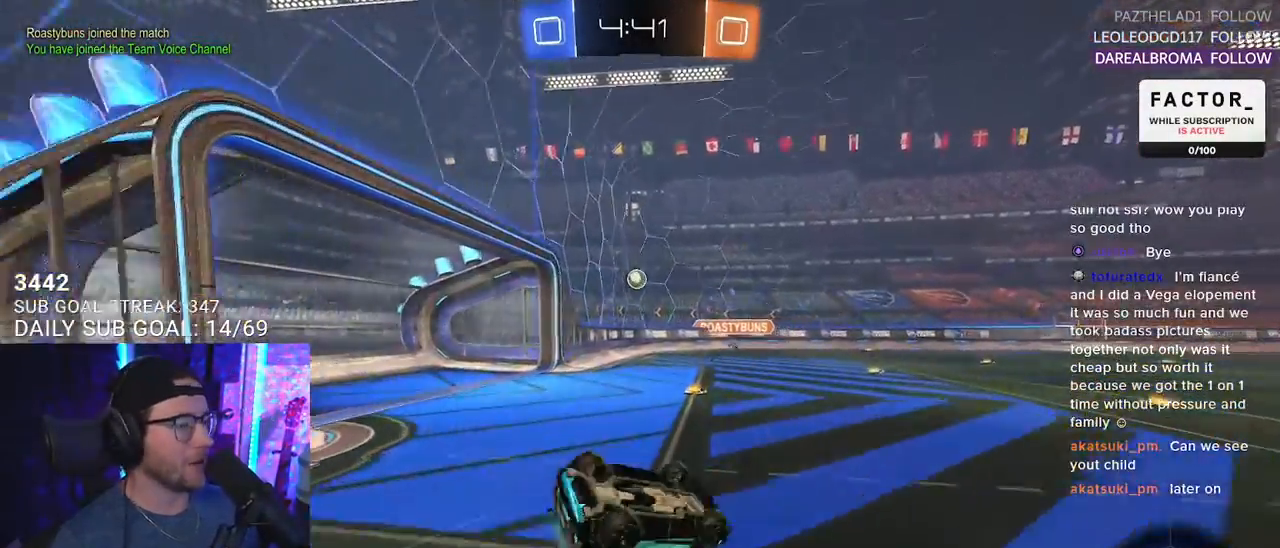
{"buttons": ["R2"], "left_stick": "down-left", "right_stick": "center", "events": [[183, "R2", "down"], [433, "L2", "up"]]}
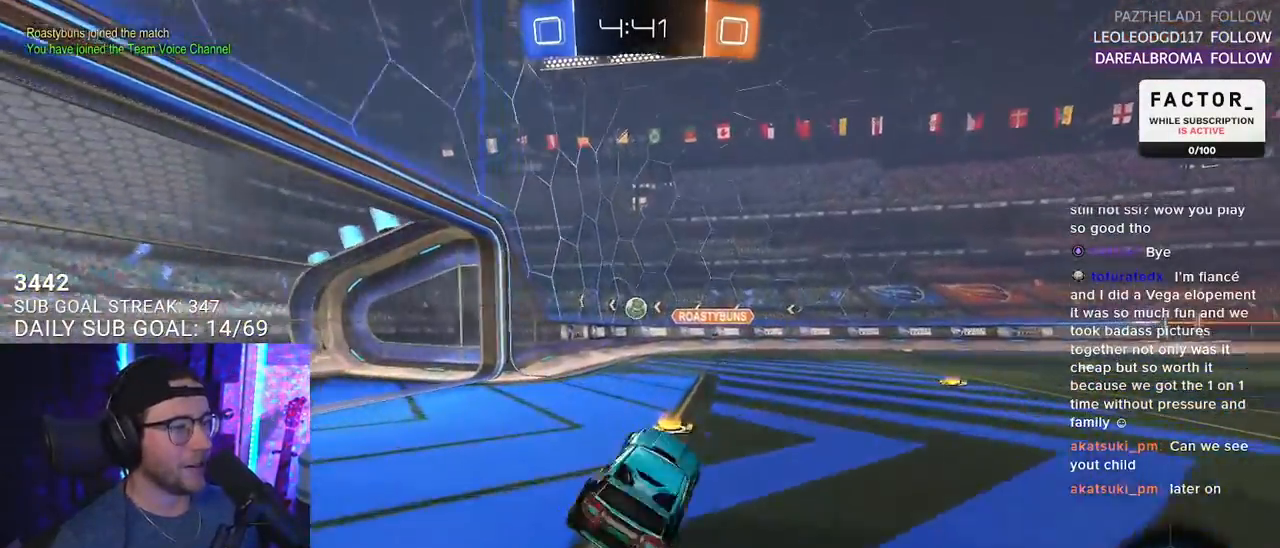
{"buttons": ["R2"], "left_stick": "center", "right_stick": "center", "events": [[33, "left_stick", "center"], [167, "left_stick", "down-left"], [400, "left_stick", "center"]]}
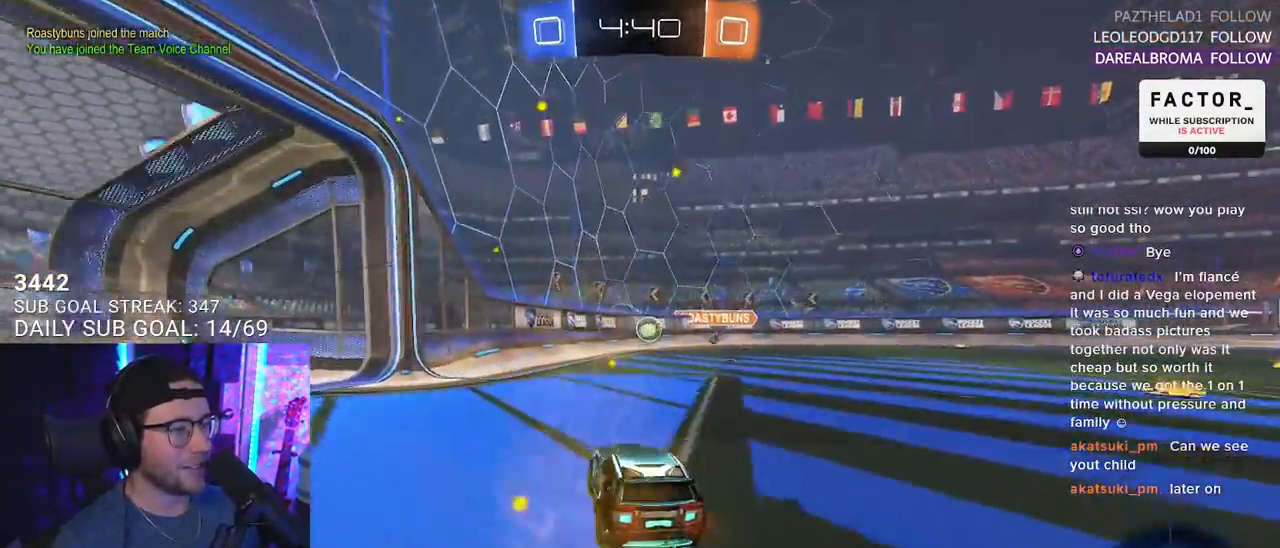
{"buttons": ["L2"], "left_stick": "right", "right_stick": "center", "events": [[50, "left_stick", "down-left"], [117, "left_stick", "center"], [267, "left_stick", "up-right"], [383, "L2", "down"], [400, "R2", "up"], [450, "left_stick", "center"], [500, "left_stick", "right"]]}
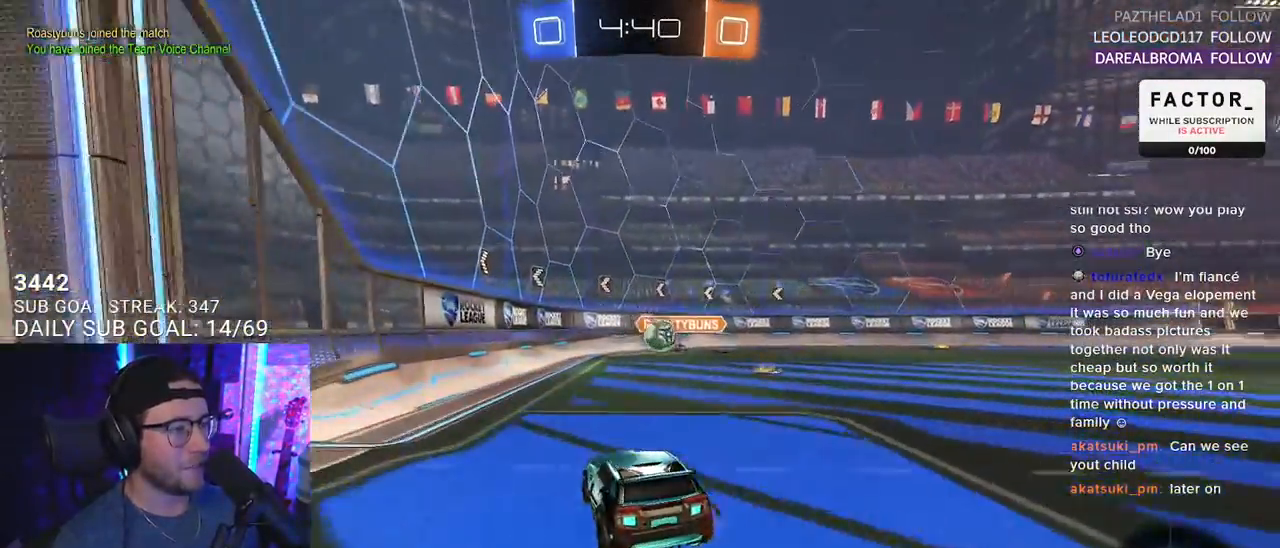
{"buttons": ["CROSS", "R1", "R2"], "left_stick": "down-right", "right_stick": "center", "events": [[83, "R2", "down"], [133, "L2", "up"], [133, "left_stick", "center"], [300, "left_stick", "down-left"], [367, "CROSS", "down"], [400, "R1", "down"], [500, "left_stick", "down-right"]]}
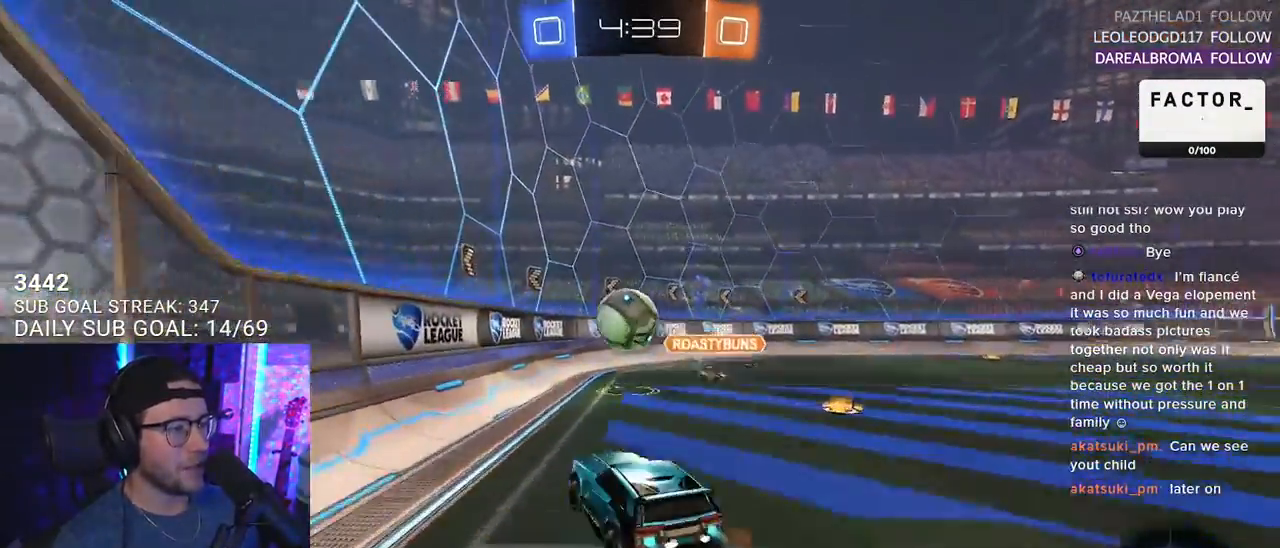
{"buttons": ["SQUARE", "L2", "R2"], "left_stick": "down-left", "right_stick": "center", "events": [[33, "left_stick", "right"], [100, "CROSS", "up"], [167, "L2", "down"], [183, "CROSS", "down"], [183, "left_stick", "up-left"], [233, "SQUARE", "down"], [283, "CROSS", "up"], [283, "L2", "up"], [283, "left_stick", "down-right"], [333, "left_stick", "down"], [400, "L2", "down"], [400, "R1", "up"], [483, "left_stick", "down-left"]]}
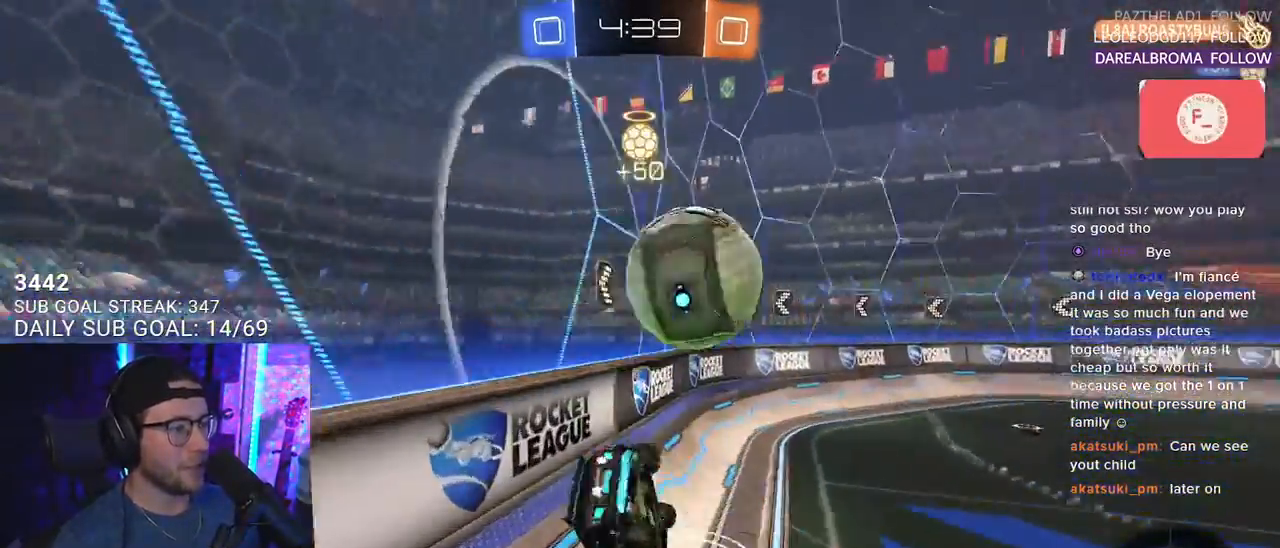
{"buttons": ["R1", "R2"], "left_stick": "down-left", "right_stick": "center", "events": [[300, "SQUARE", "up"], [317, "R1", "down"], [500, "L2", "up"]]}
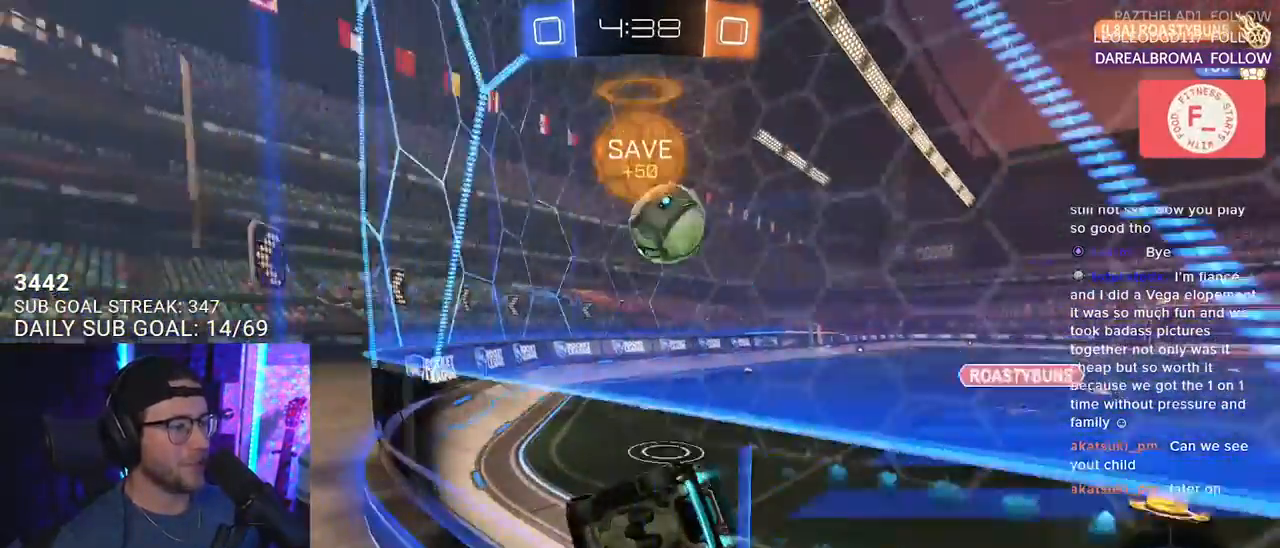
{"buttons": ["R1", "R2"], "left_stick": "right", "right_stick": "center", "events": [[150, "left_stick", "center"], [333, "left_stick", "right"]]}
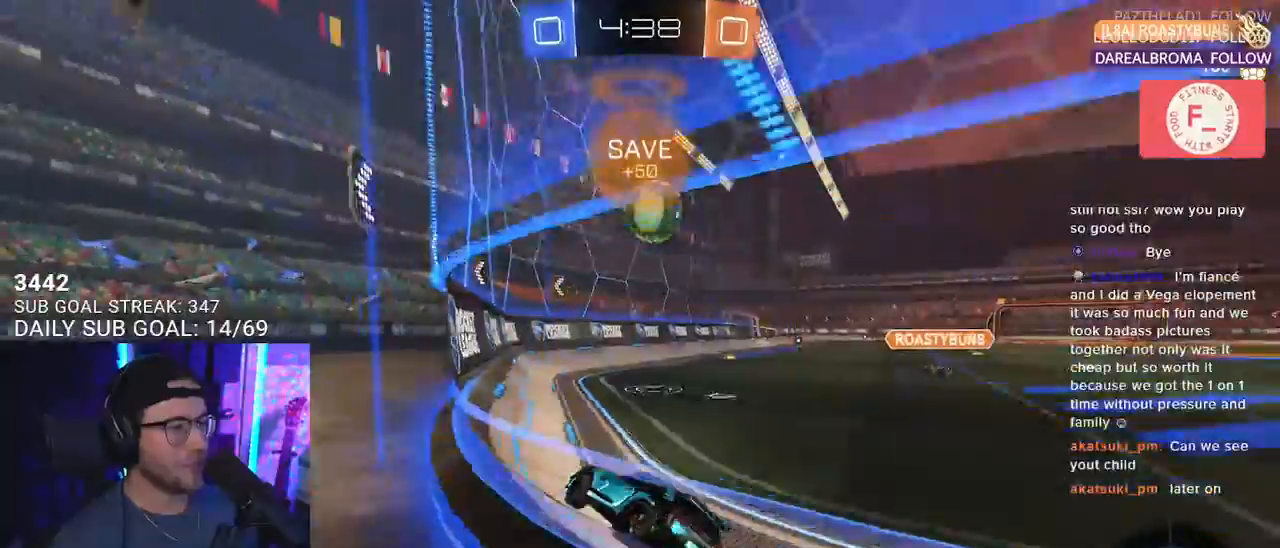
{"buttons": ["R2"], "left_stick": "right", "right_stick": "center", "events": [[133, "left_stick", "center"], [250, "R1", "up"], [283, "left_stick", "right"]]}
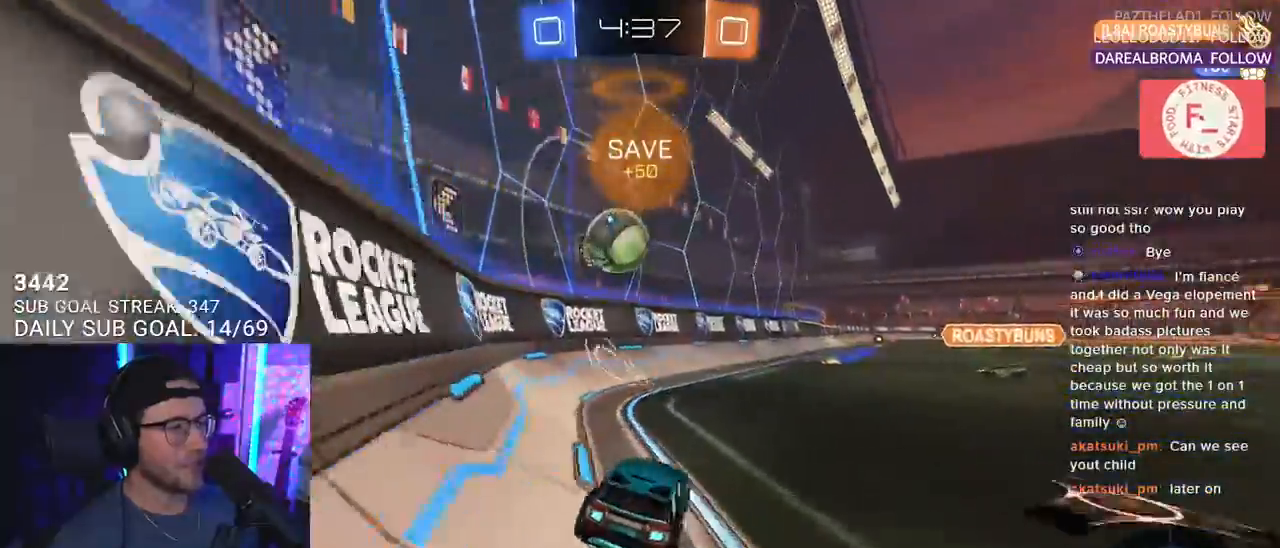
{"buttons": ["L2"], "left_stick": "right", "right_stick": "center", "events": [[167, "left_stick", "center"], [350, "left_stick", "right"], [417, "L2", "down"], [450, "R2", "up"]]}
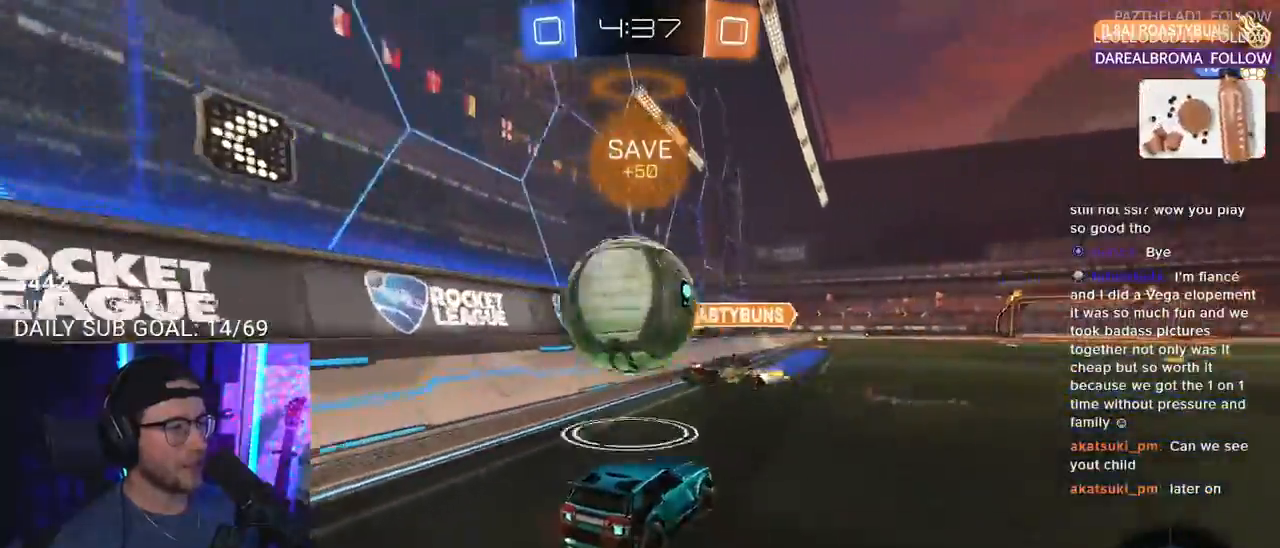
{"buttons": ["R2"], "left_stick": "right", "right_stick": "center", "events": [[67, "R2", "down"], [100, "L2", "up"], [333, "SQUARE", "down"], [417, "SQUARE", "up"]]}